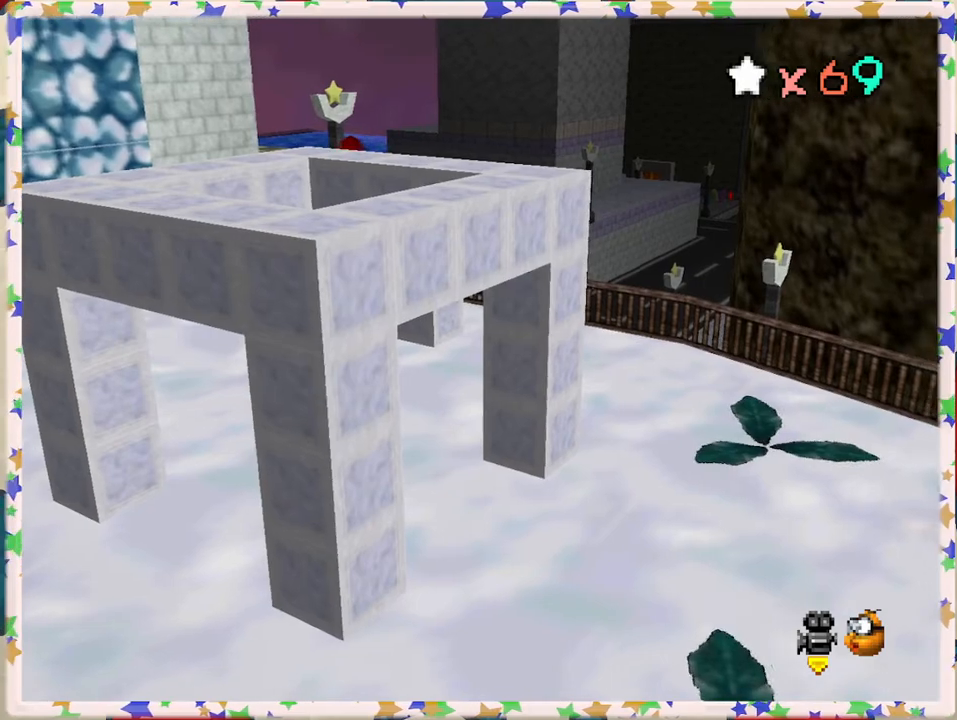
Gameplay with a controller (Nintendo layout); each line is a JSON object with the inputs held at the frame after it. "events" lists button and stick changes between this image and that frame as [ms after this image, input, new state], when the widget could be followed in between. Not read: L3 R3.
{"buttons": [], "left_stick": "center", "events": [[150, "A", "down"], [217, "A", "up"]]}
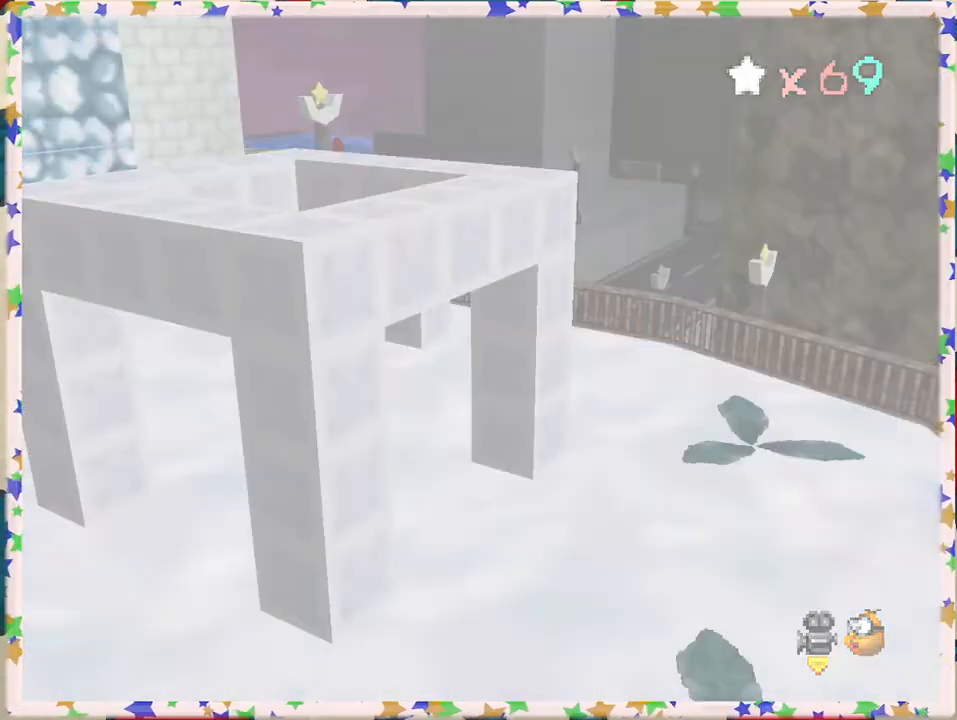
{"buttons": [], "left_stick": "center", "events": []}
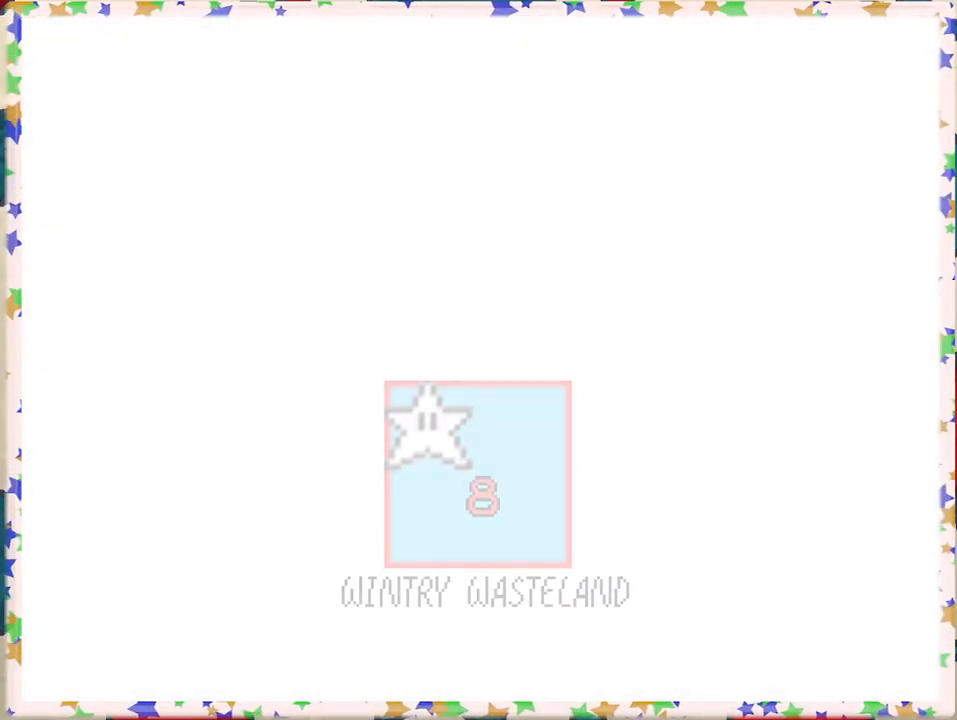
{"buttons": [], "left_stick": "center", "events": [[350, "A", "down"], [433, "A", "up"]]}
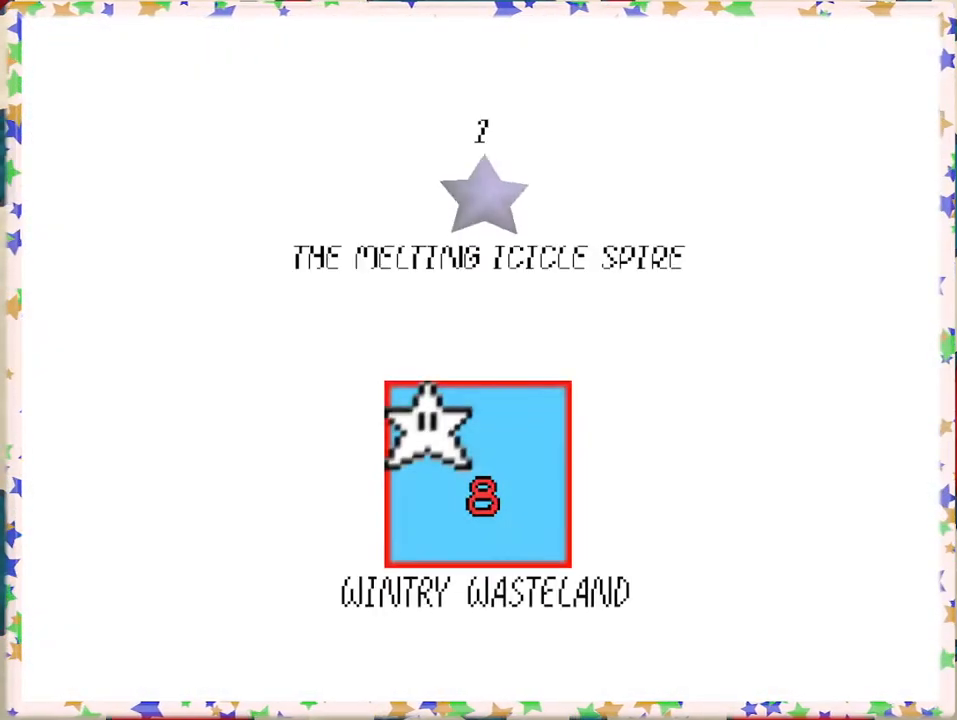
{"buttons": [], "left_stick": "center", "events": [[33, "A", "down"], [133, "A", "up"], [200, "A", "down"], [283, "A", "up"], [367, "A", "down"], [450, "A", "up"]]}
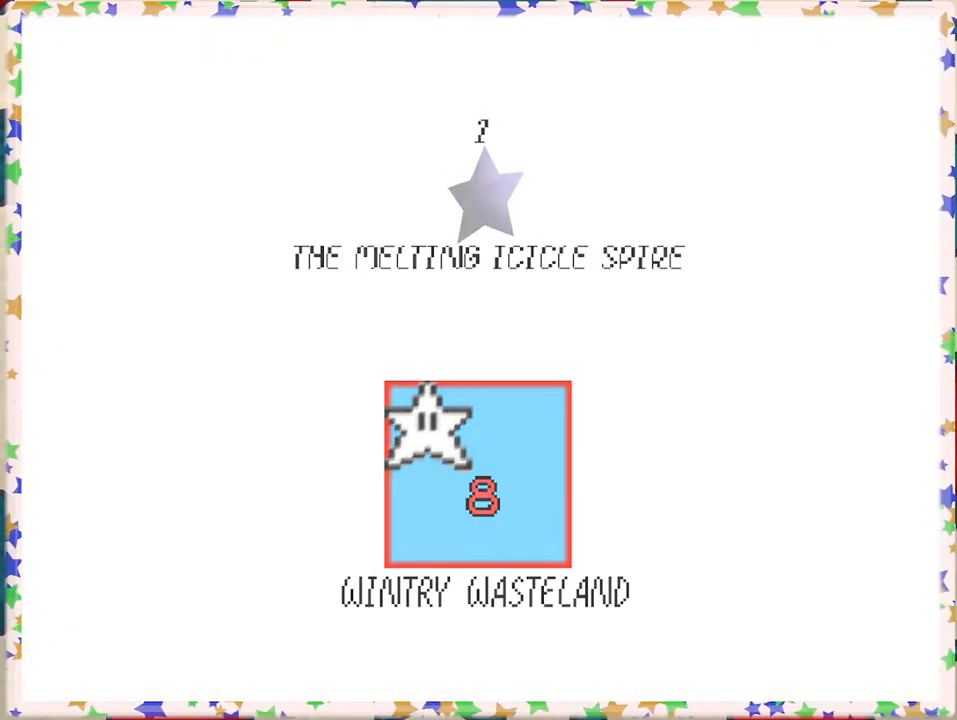
{"buttons": [], "left_stick": "center", "events": [[33, "A", "down"], [117, "A", "up"]]}
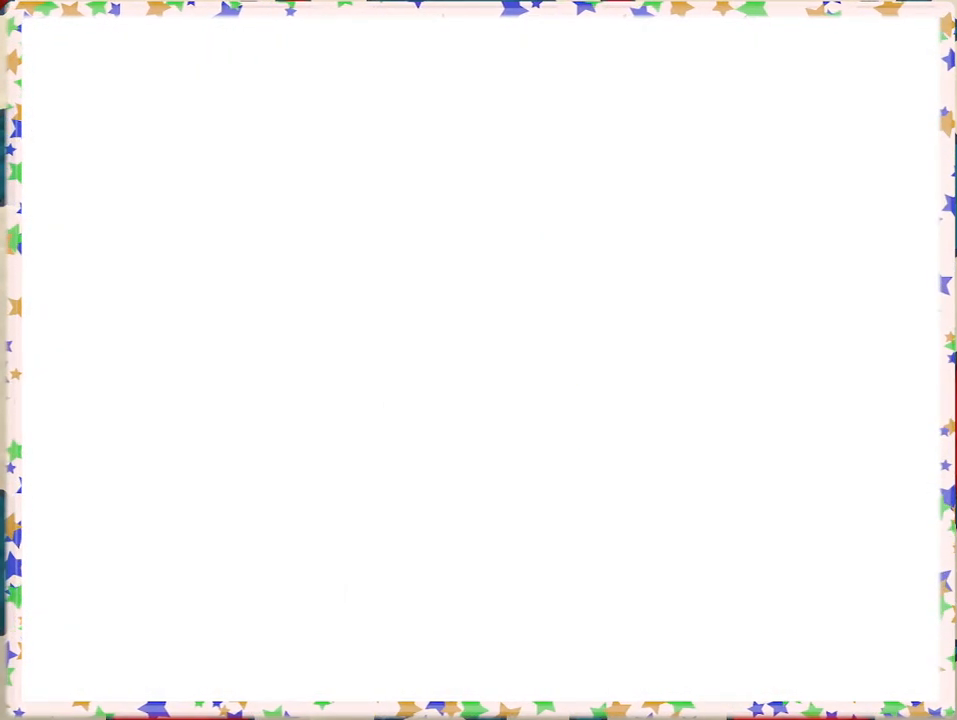
{"buttons": [], "left_stick": "center", "events": []}
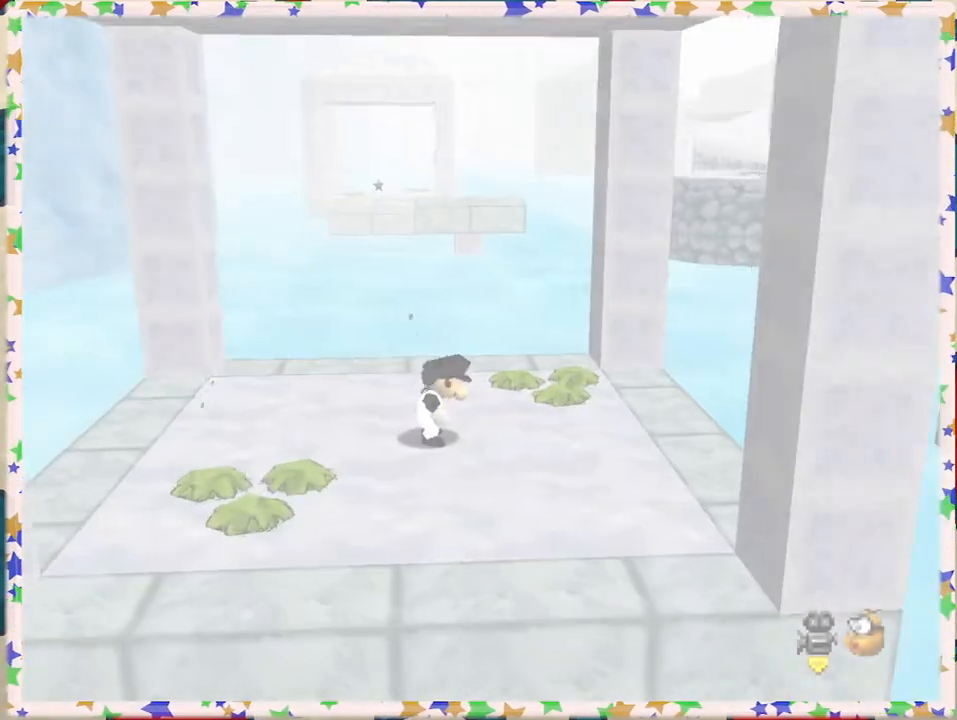
{"buttons": ["C_LEFT"], "left_stick": "center", "events": [[500, "C_LEFT", "down"]]}
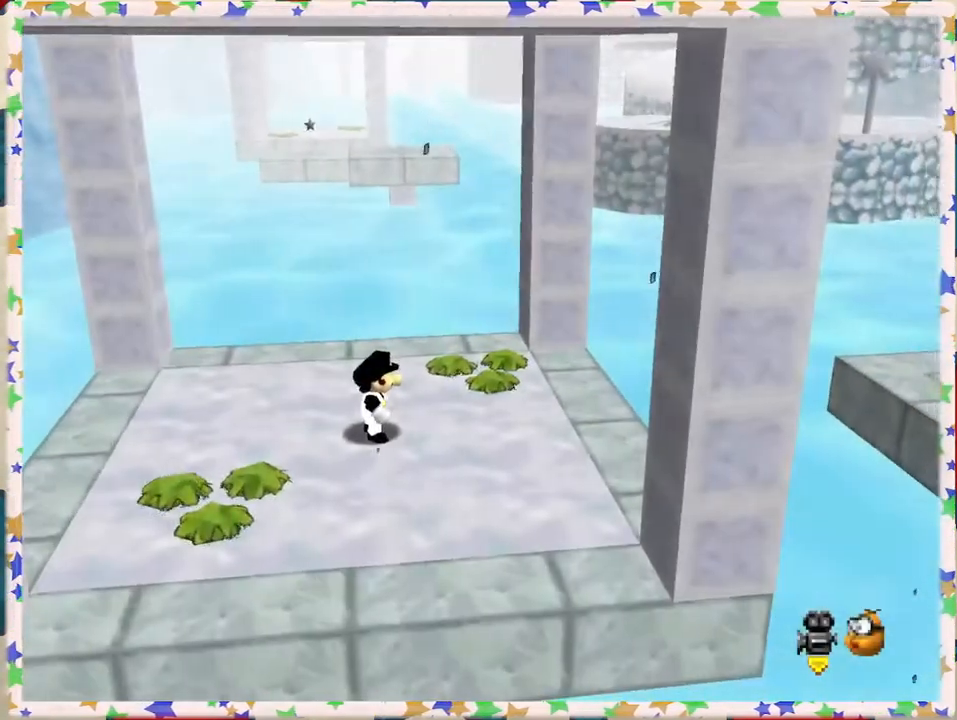
{"buttons": [], "left_stick": "center", "events": [[150, "C_LEFT", "up"], [383, "C_LEFT", "down"], [483, "C_LEFT", "up"]]}
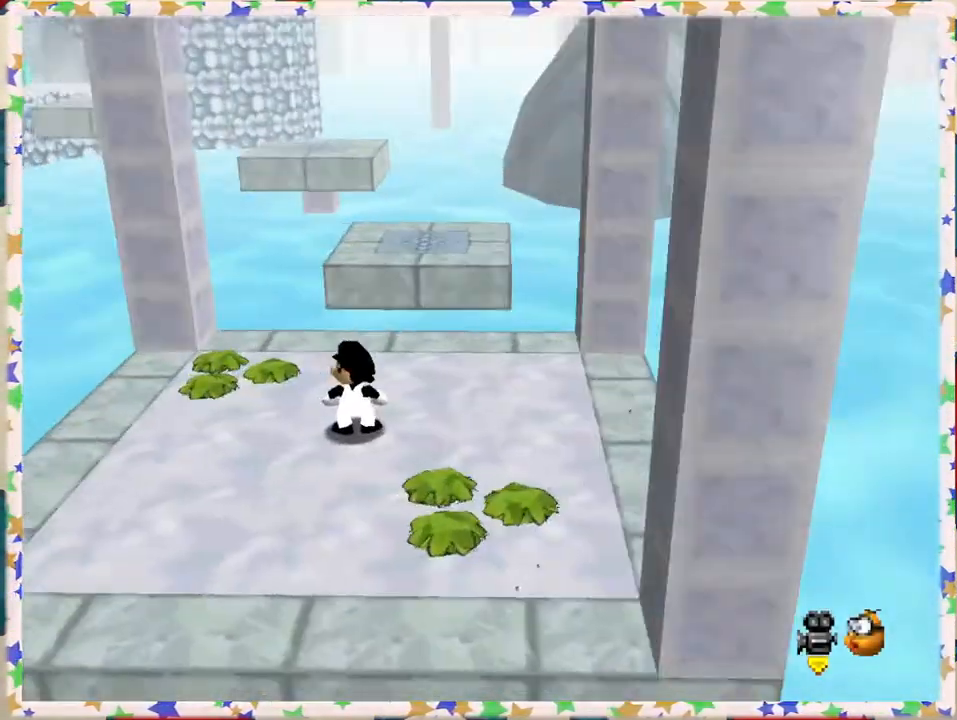
{"buttons": [], "left_stick": "up", "events": [[150, "left_stick", "up"]]}
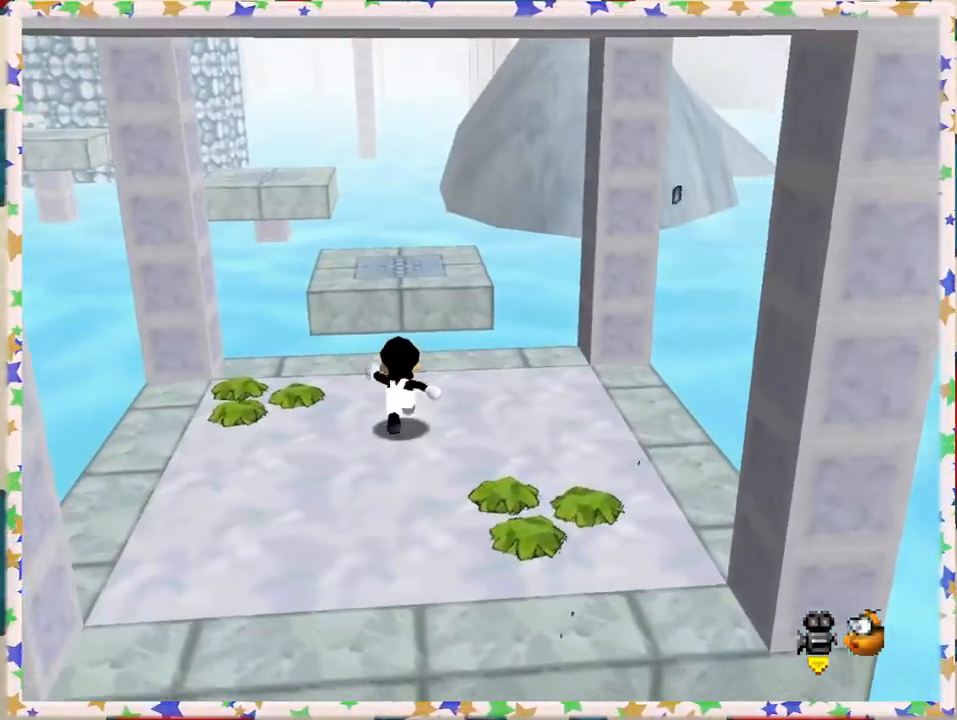
{"buttons": ["A", "Z"], "left_stick": "up", "events": [[350, "Z", "down"], [400, "A", "down"]]}
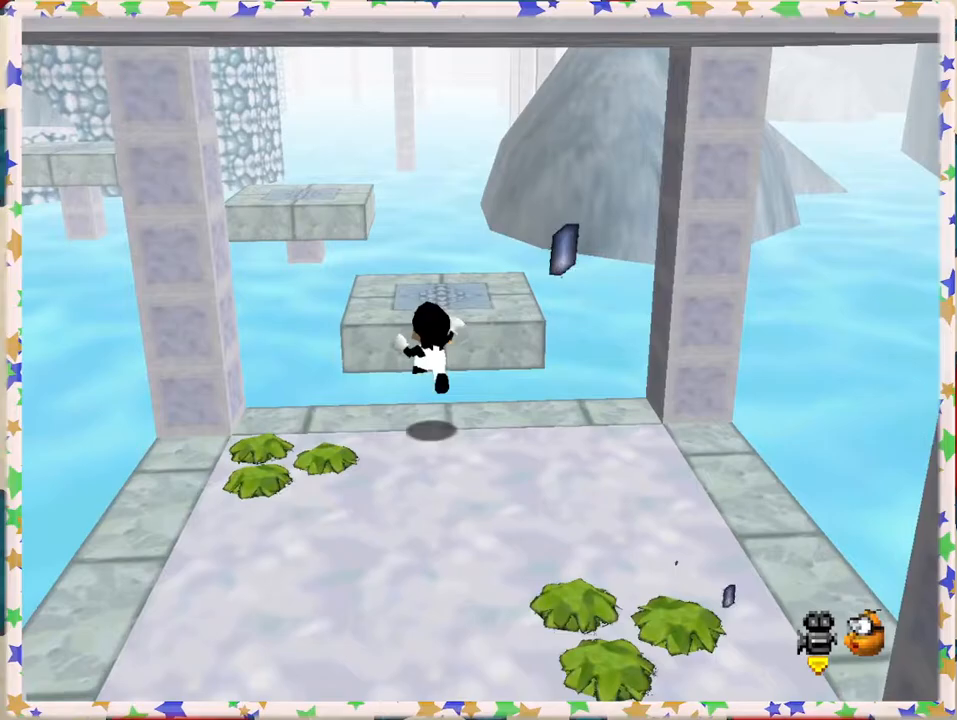
{"buttons": ["Z"], "left_stick": "down", "events": [[50, "A", "up"], [117, "left_stick", "up-left"], [283, "left_stick", "center"], [433, "left_stick", "down"]]}
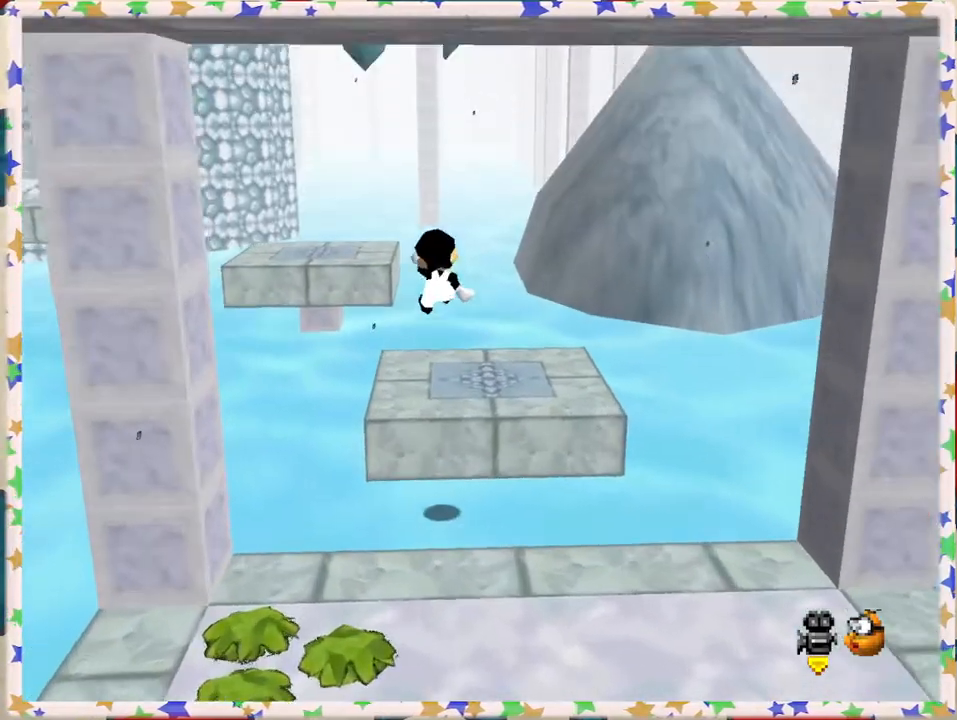
{"buttons": ["A", "Z"], "left_stick": "left", "events": [[133, "left_stick", "center"], [217, "left_stick", "up-left"], [450, "left_stick", "left"], [500, "A", "down"]]}
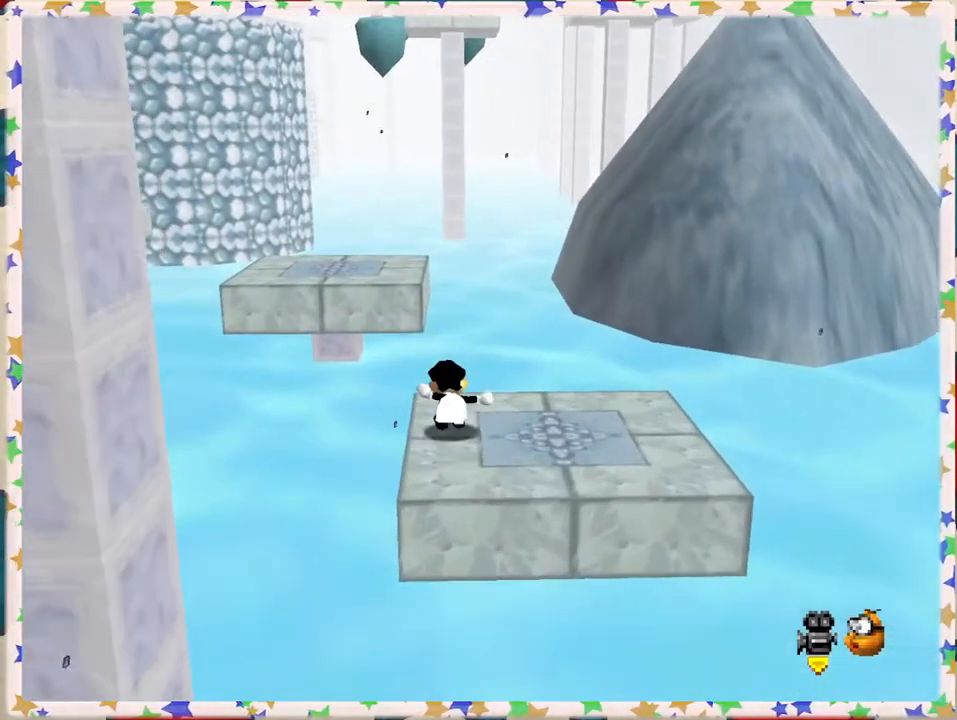
{"buttons": [], "left_stick": "center", "events": [[300, "A", "up"], [367, "left_stick", "center"], [400, "Z", "up"]]}
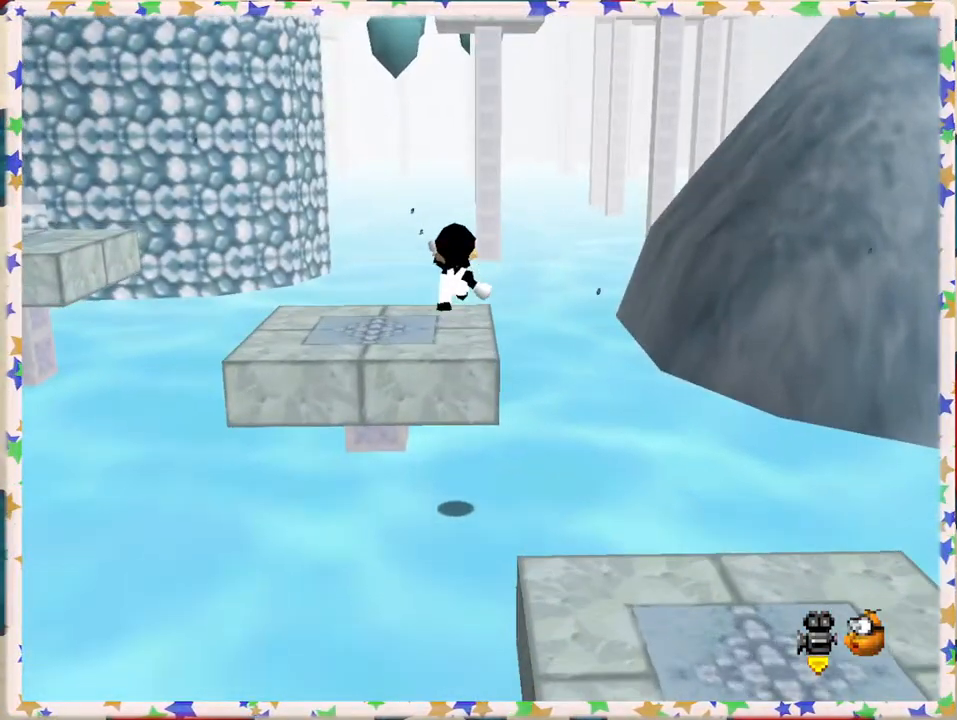
{"buttons": [], "left_stick": "center", "events": [[33, "left_stick", "down"], [133, "C_RIGHT", "down"], [267, "C_RIGHT", "up"], [350, "left_stick", "down-left"], [467, "left_stick", "center"]]}
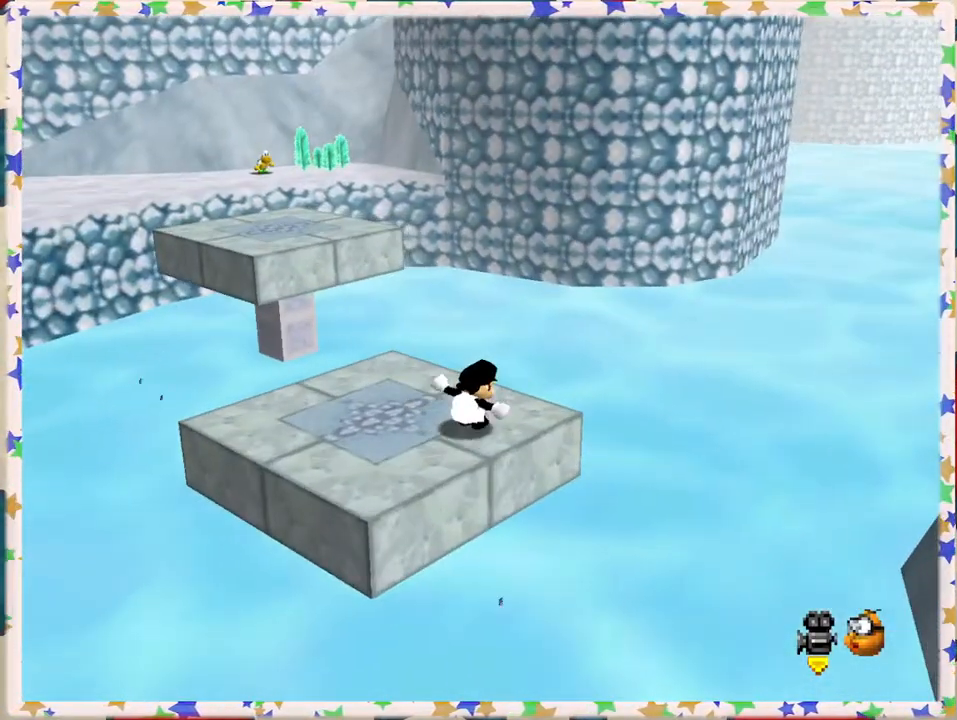
{"buttons": [], "left_stick": "down-left", "events": [[333, "left_stick", "down"], [500, "left_stick", "down-left"]]}
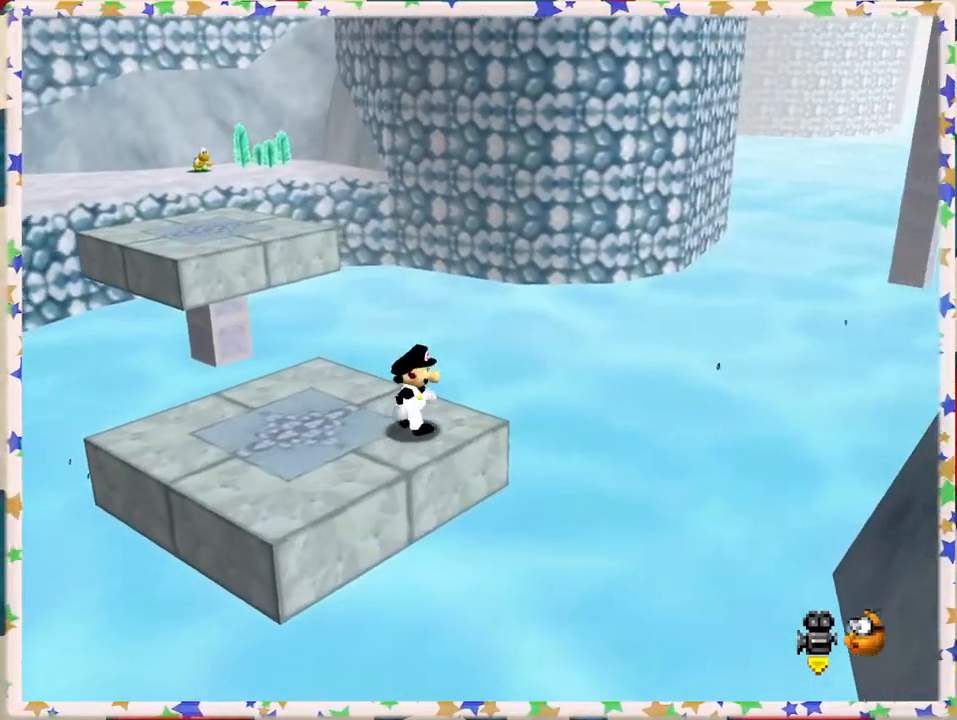
{"buttons": [], "left_stick": "up-left", "events": [[300, "left_stick", "left"], [467, "left_stick", "up-left"]]}
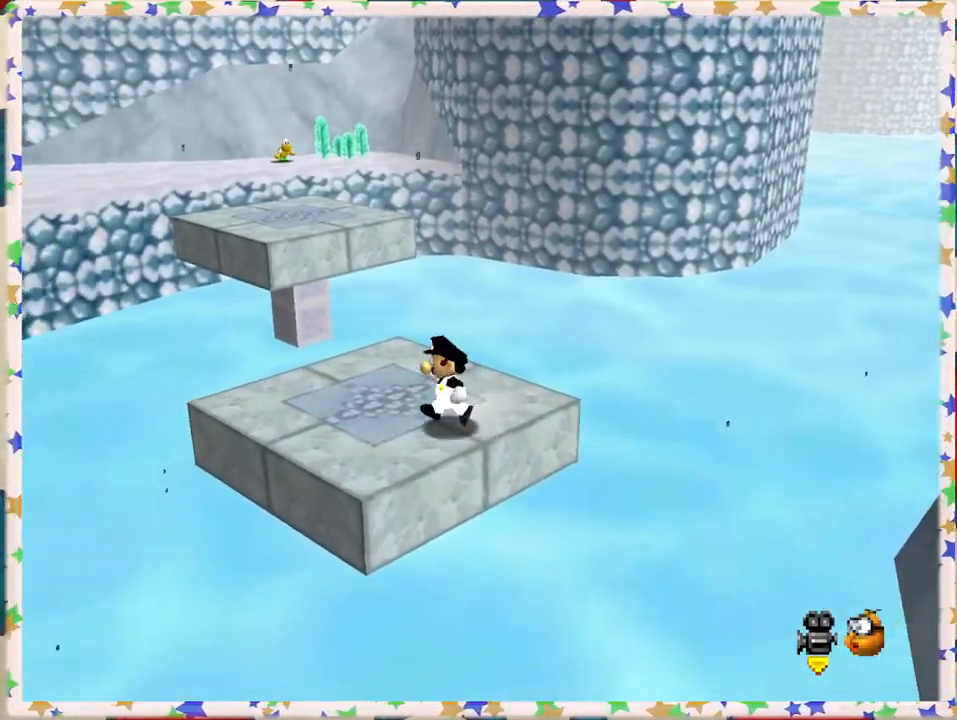
{"buttons": ["A", "Z"], "left_stick": "up-left", "events": [[383, "Z", "down"], [450, "A", "down"]]}
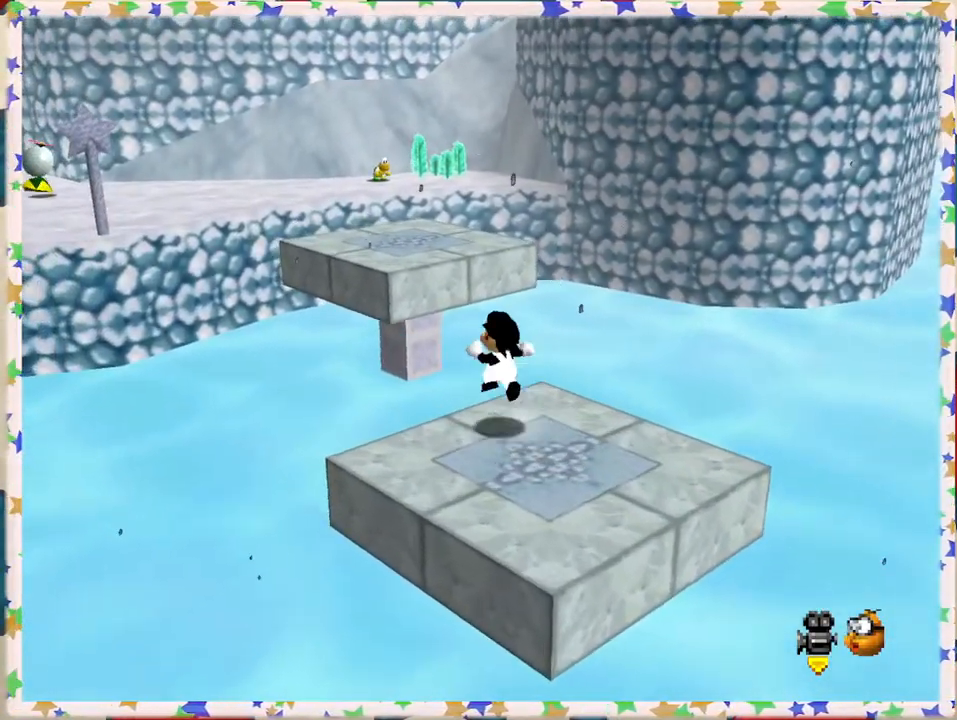
{"buttons": ["Z"], "left_stick": "right", "events": [[17, "left_stick", "up"], [183, "left_stick", "up-right"], [233, "A", "up"], [433, "left_stick", "right"]]}
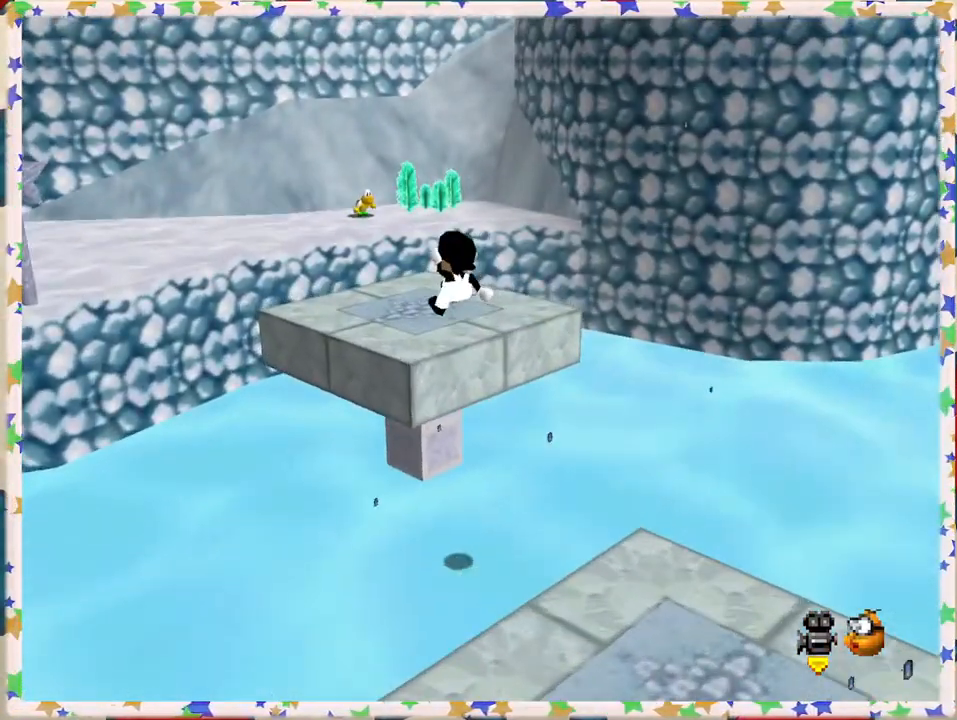
{"buttons": ["A", "Z"], "left_stick": "left", "events": [[117, "left_stick", "center"], [200, "left_stick", "left"], [450, "A", "down"]]}
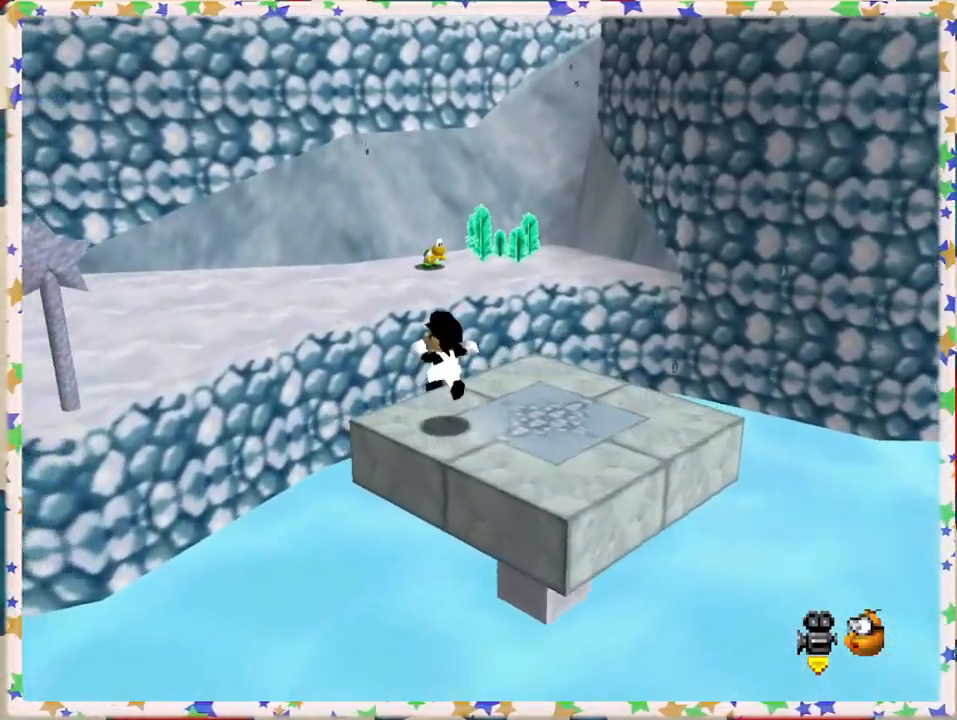
{"buttons": [], "left_stick": "center", "events": [[33, "Z", "up"], [67, "A", "up"], [167, "C_RIGHT", "down"], [167, "left_stick", "down-left"], [250, "C_RIGHT", "up"], [350, "C_RIGHT", "down"], [450, "C_RIGHT", "up"], [450, "left_stick", "center"]]}
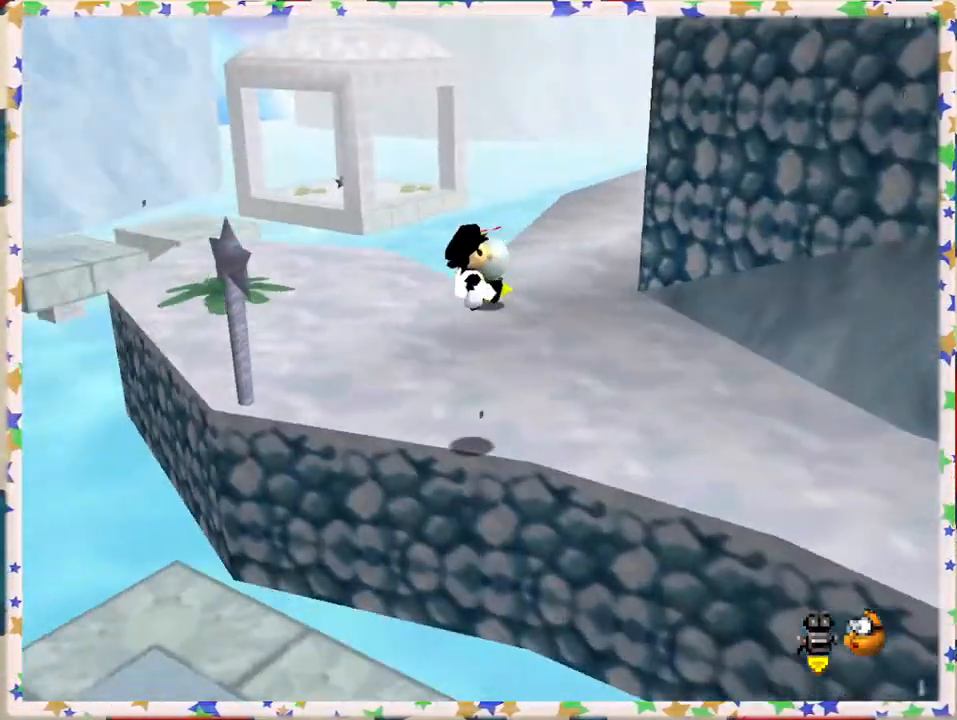
{"buttons": [], "left_stick": "up", "events": [[433, "left_stick", "up"]]}
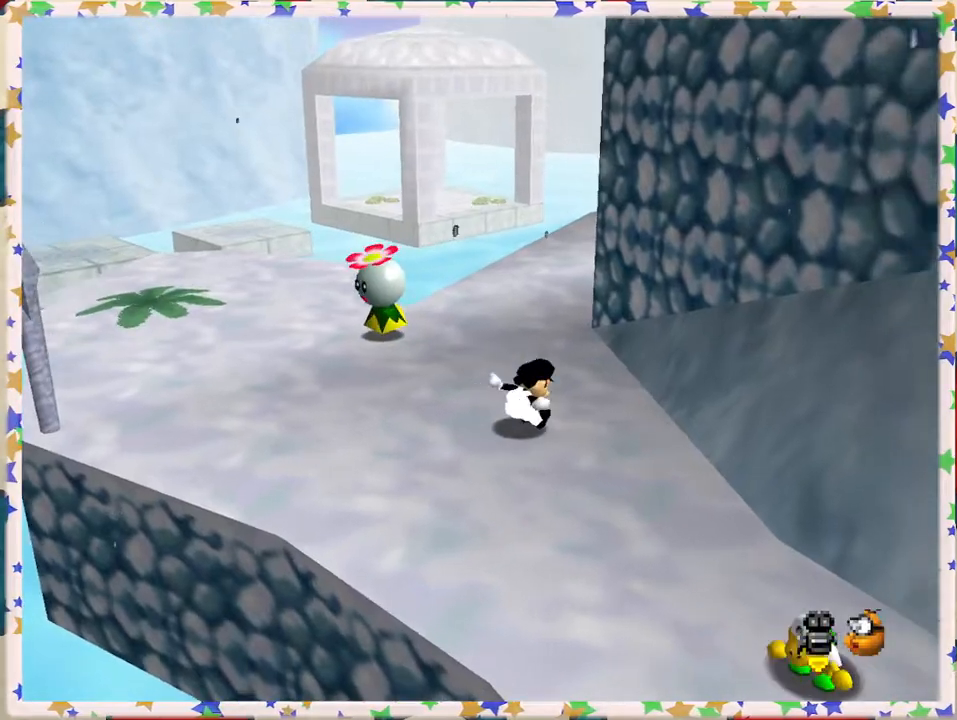
{"buttons": [], "left_stick": "left", "events": [[100, "left_stick", "up-left"], [217, "left_stick", "left"]]}
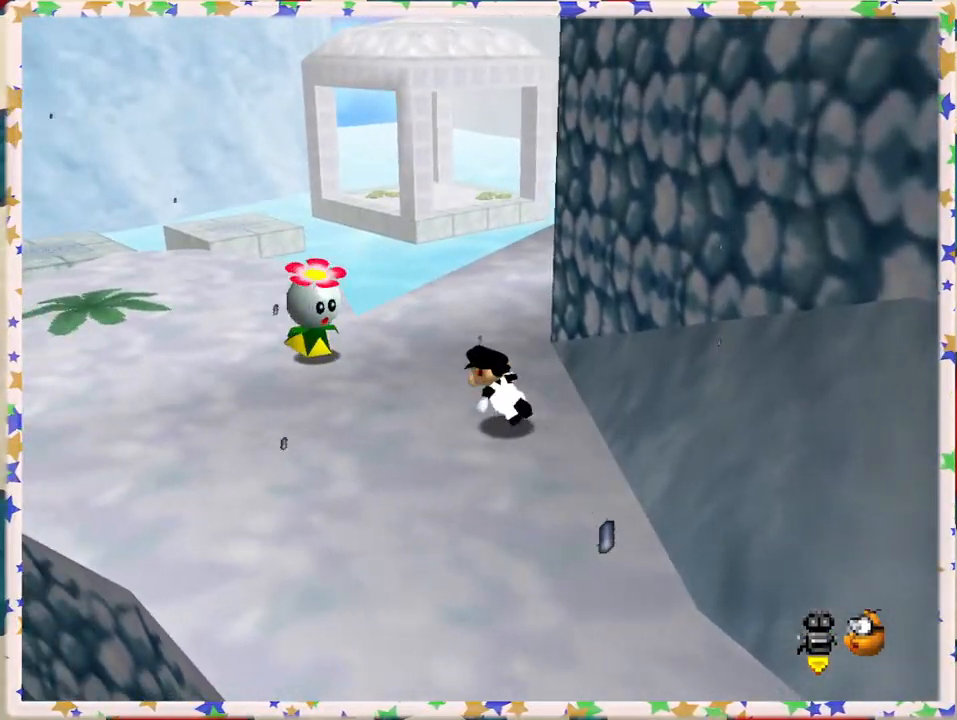
{"buttons": [], "left_stick": "up-left", "events": [[83, "left_stick", "up-left"], [200, "A", "down"], [450, "A", "up"]]}
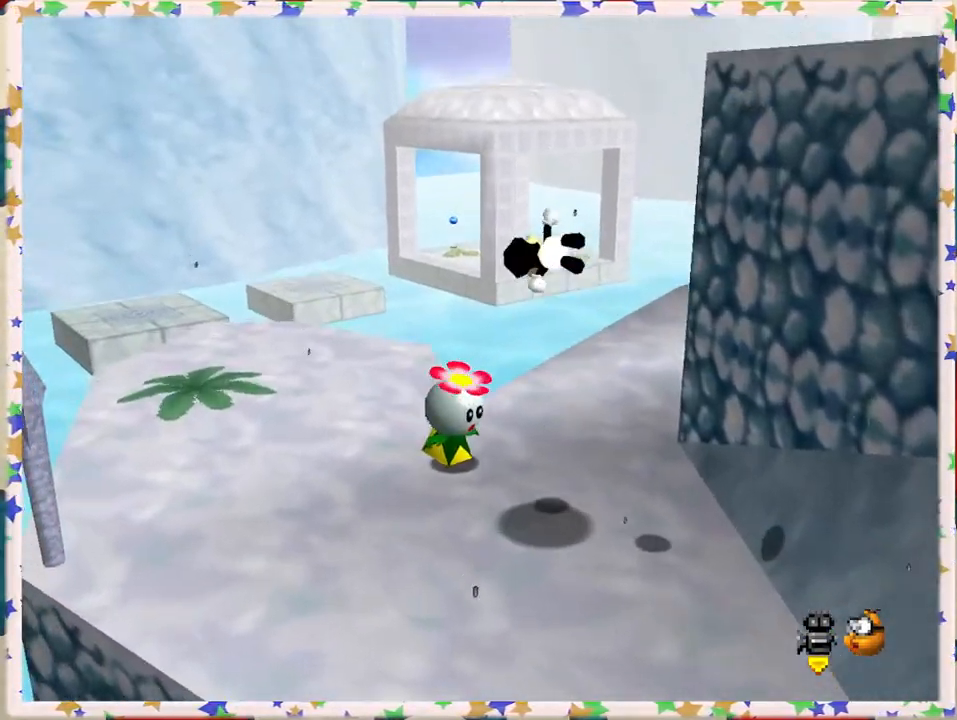
{"buttons": [], "left_stick": "center", "events": [[17, "left_stick", "left"], [167, "Z", "down"], [183, "left_stick", "center"], [300, "Z", "up"]]}
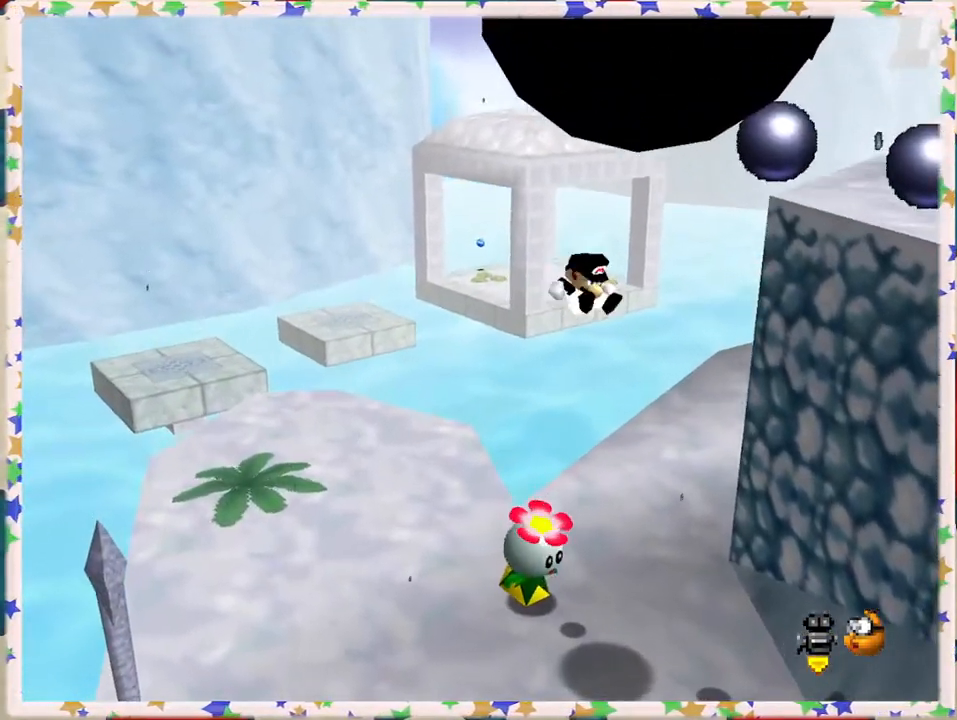
{"buttons": [], "left_stick": "center", "events": []}
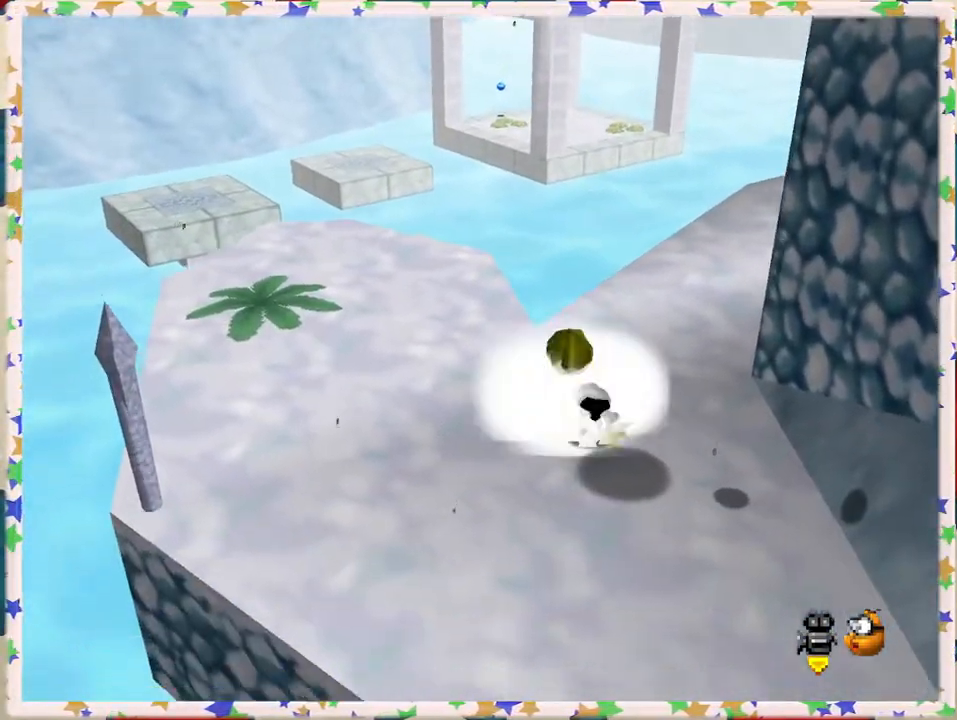
{"buttons": [], "left_stick": "up-left", "events": [[200, "A", "down"], [400, "left_stick", "up-left"], [450, "A", "up"]]}
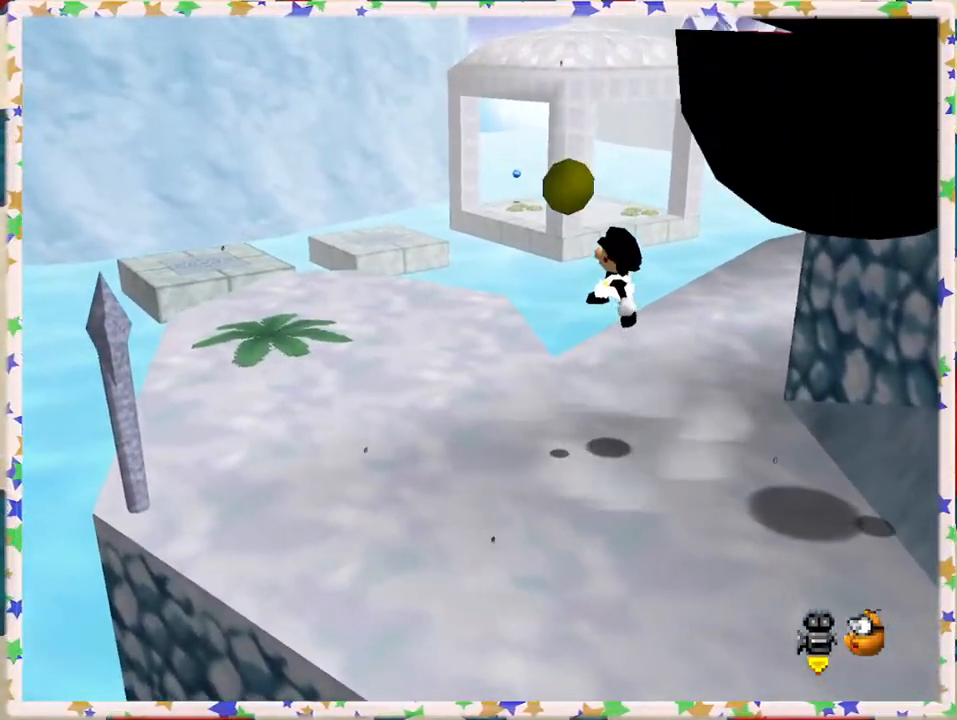
{"buttons": [], "left_stick": "left", "events": [[67, "left_stick", "left"]]}
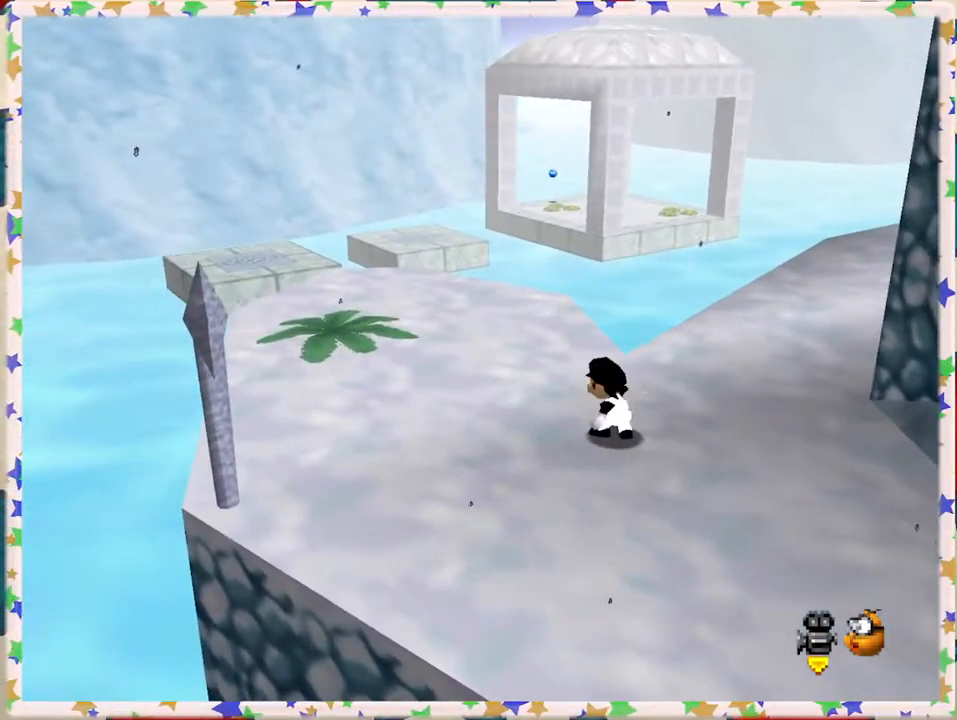
{"buttons": [], "left_stick": "left", "events": []}
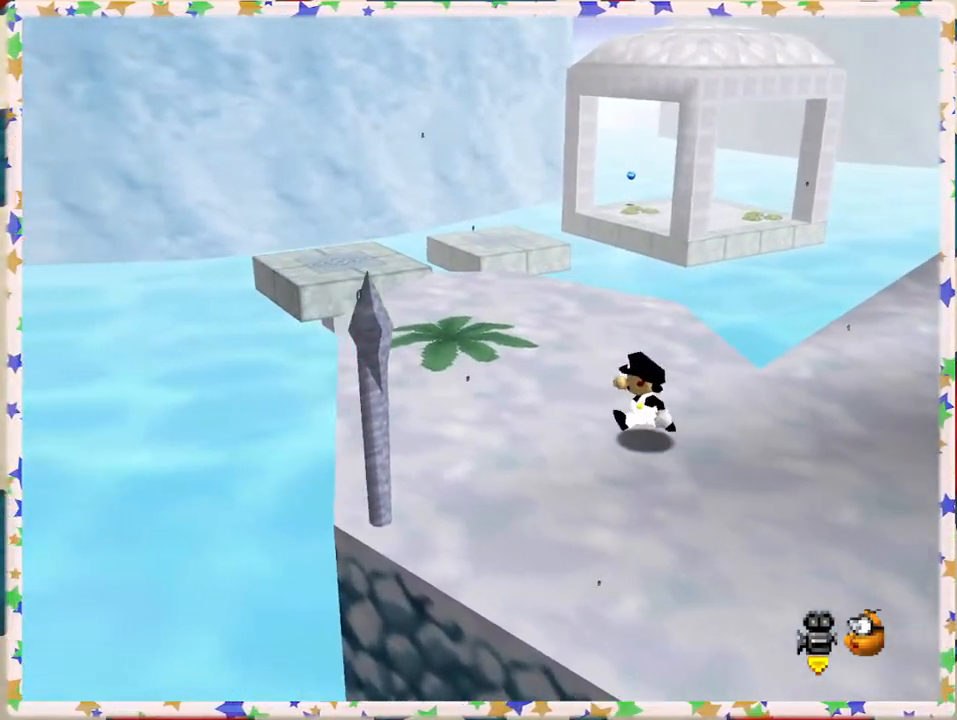
{"buttons": [], "left_stick": "up-left", "events": [[383, "left_stick", "up-left"]]}
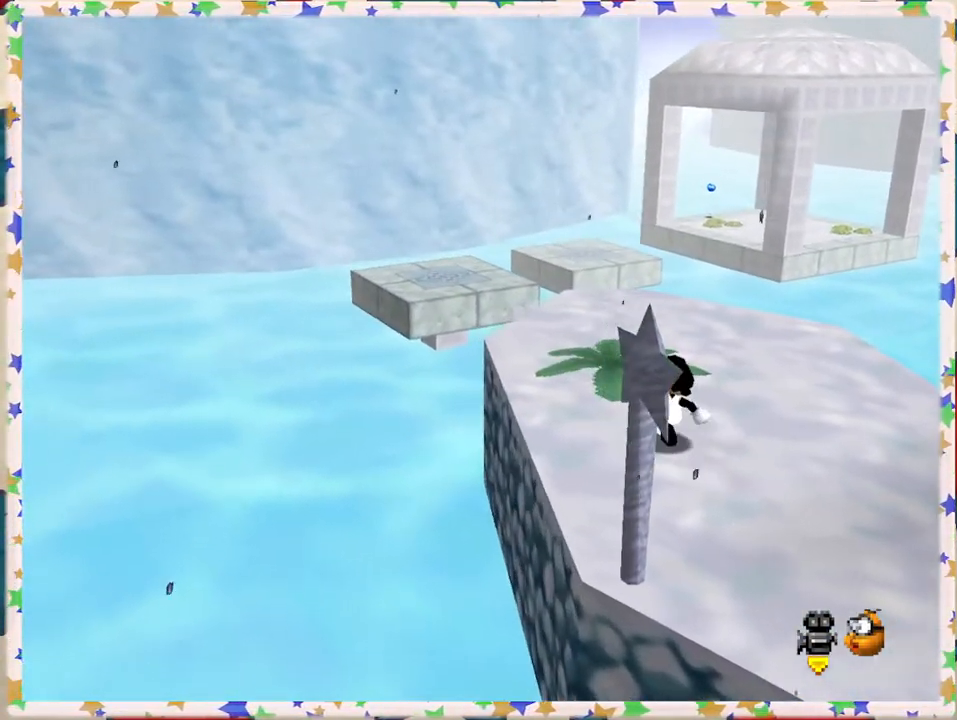
{"buttons": [], "left_stick": "up", "events": [[383, "left_stick", "up"]]}